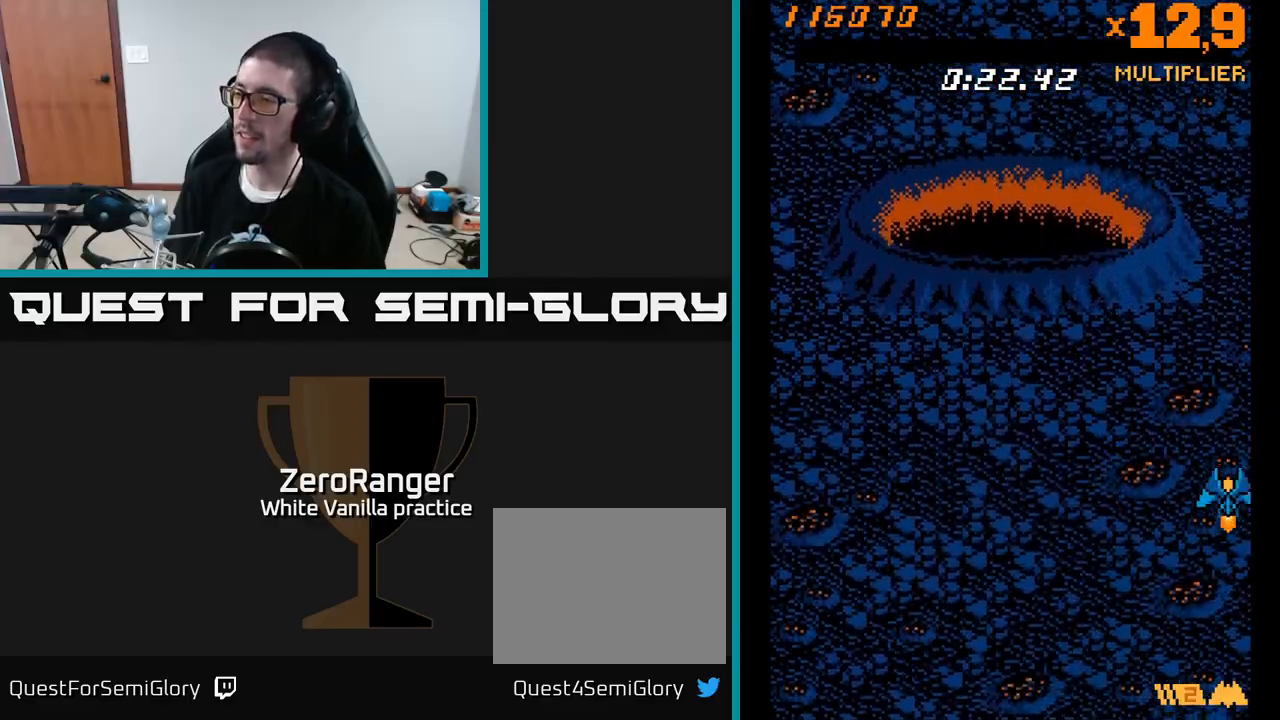
Gameplay with a controller (Xbox layout); each line is a JSON object with the inputs held at the frame after it. "events" lists button and stick changes between this image and that frame as [ms after this image, input, new state], when the widget could be followed in between. Not read: left_stick.
{"buttons": [], "right_stick": "center", "events": [[50, "X", "down"], [483, "X", "up"]]}
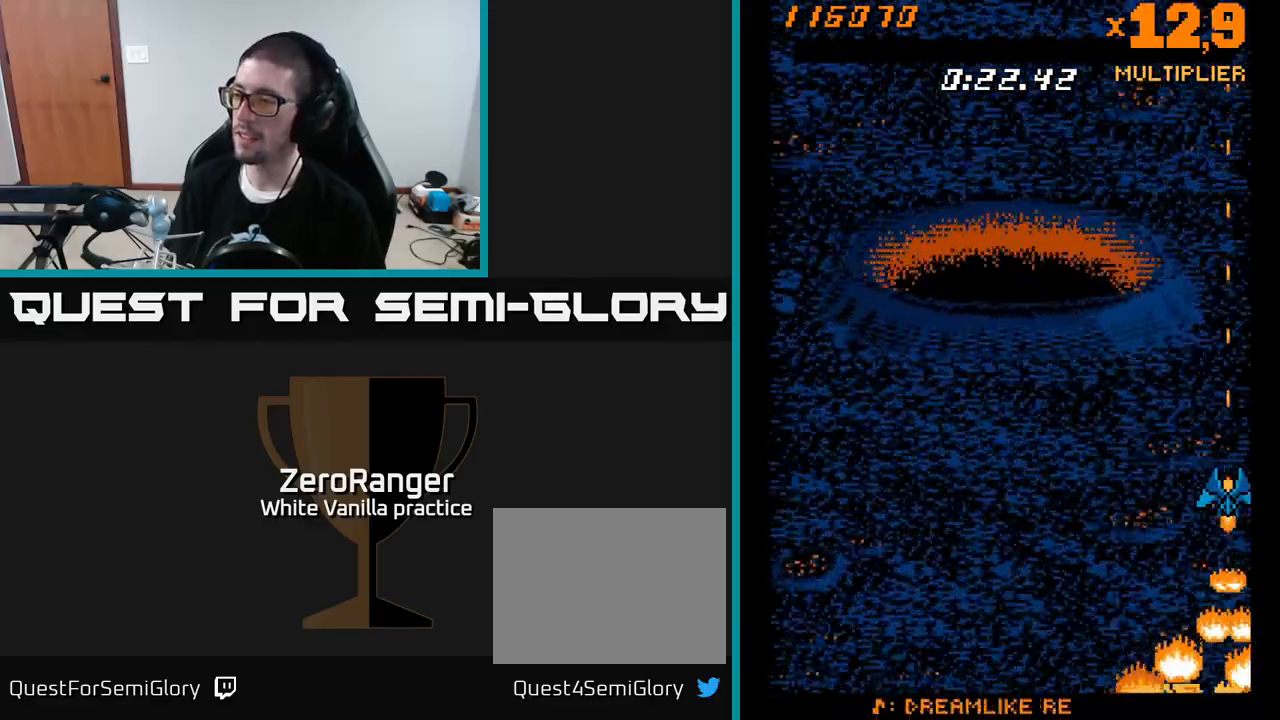
{"buttons": ["X"], "right_stick": "center", "events": [[100, "X", "down"], [183, "X", "up"], [300, "X", "down"], [383, "X", "up"], [467, "X", "down"]]}
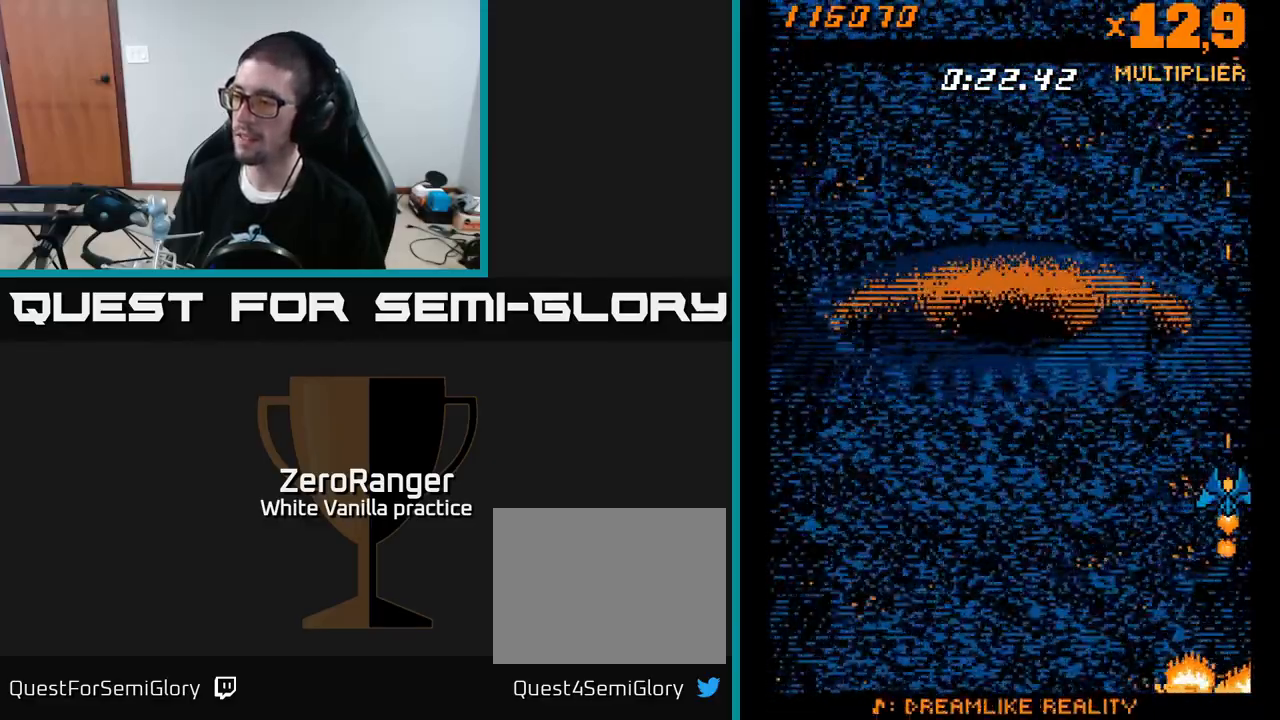
{"buttons": [], "right_stick": "center", "events": [[83, "X", "up"], [167, "X", "down"], [300, "X", "up"]]}
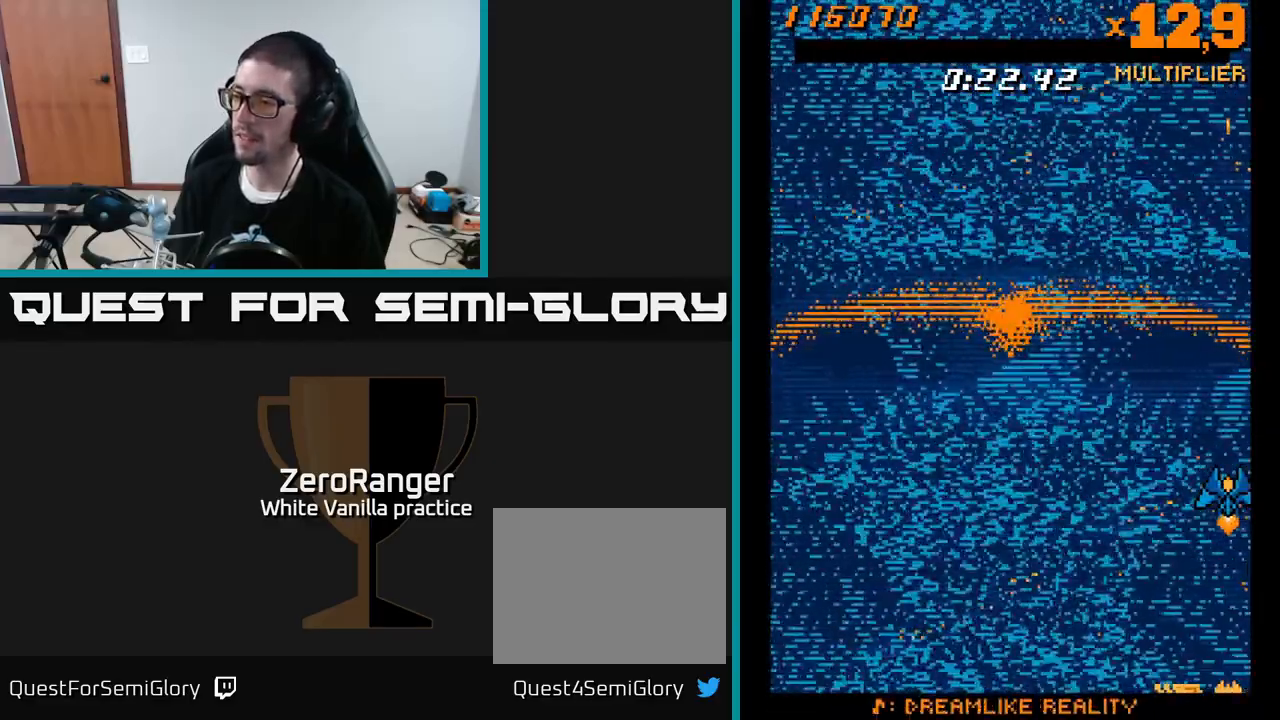
{"buttons": ["X"], "right_stick": "center", "events": [[200, "X", "down"]]}
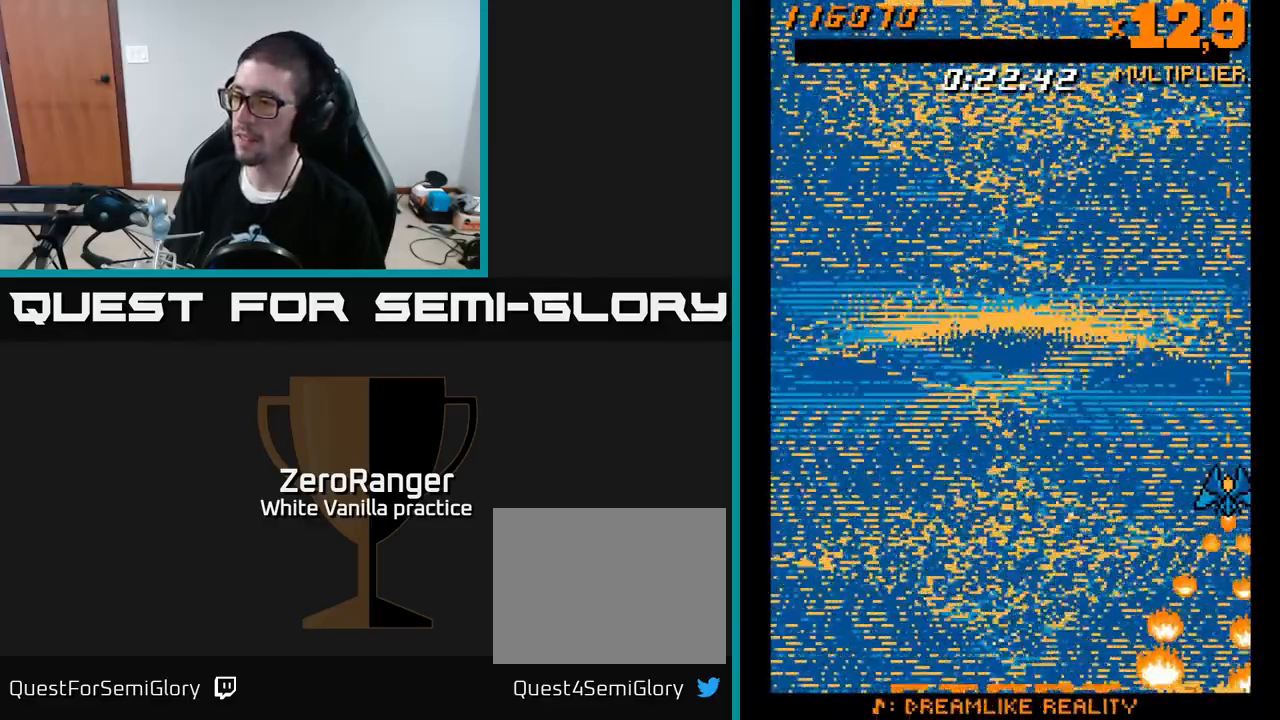
{"buttons": ["X"], "right_stick": "center", "events": [[50, "X", "up"], [167, "X", "down"], [317, "X", "up"], [367, "X", "down"]]}
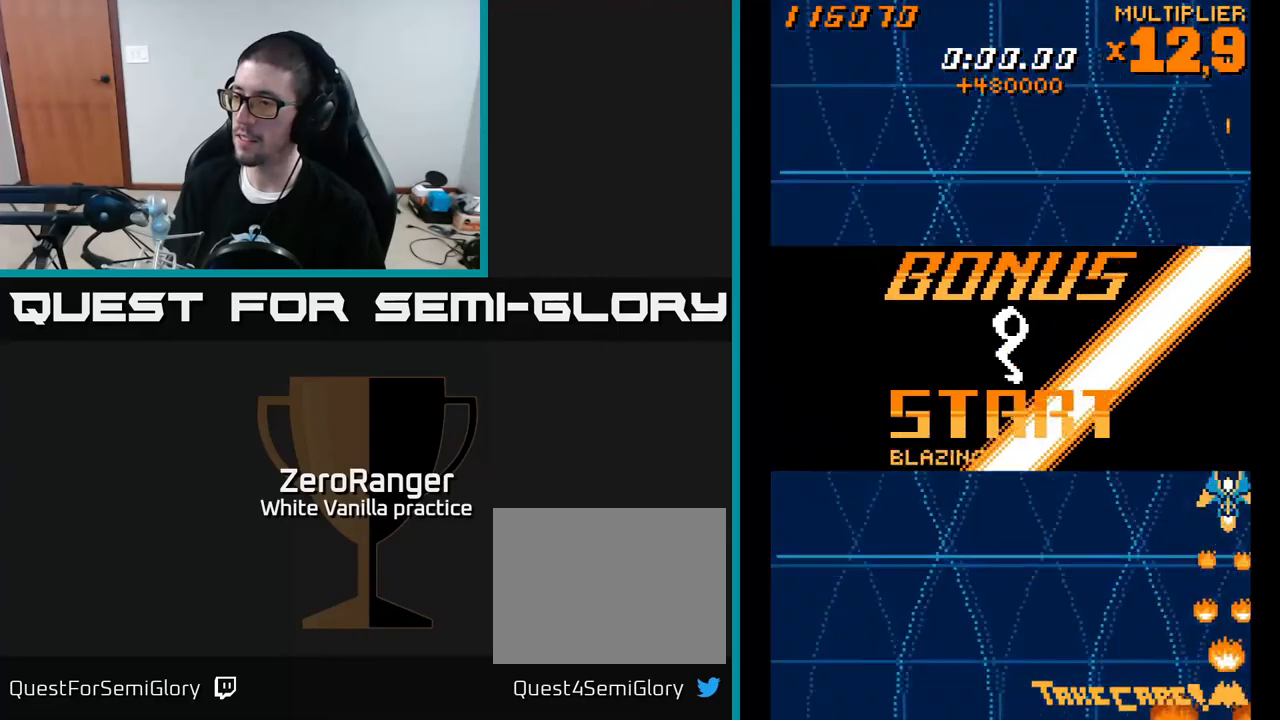
{"buttons": ["X"], "right_stick": "center", "events": [[350, "DPAD_LEFT", "down"], [417, "DPAD_LEFT", "up"]]}
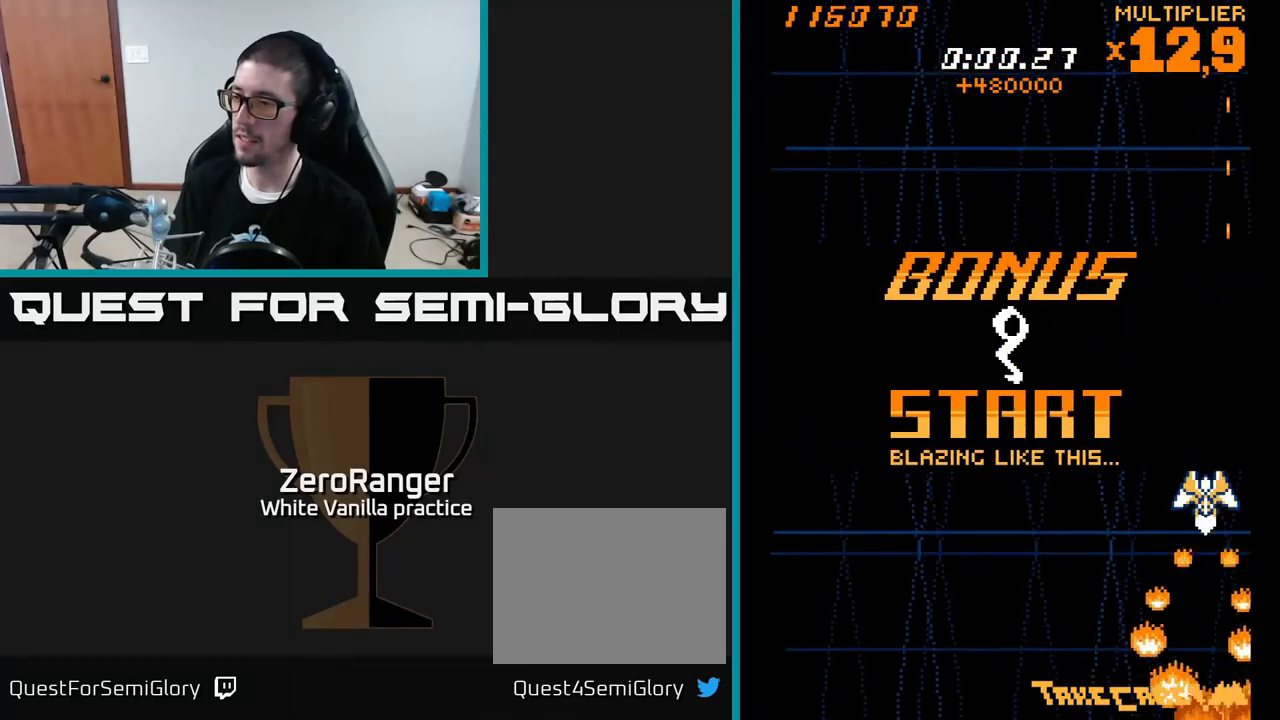
{"buttons": ["X"], "right_stick": "center", "events": []}
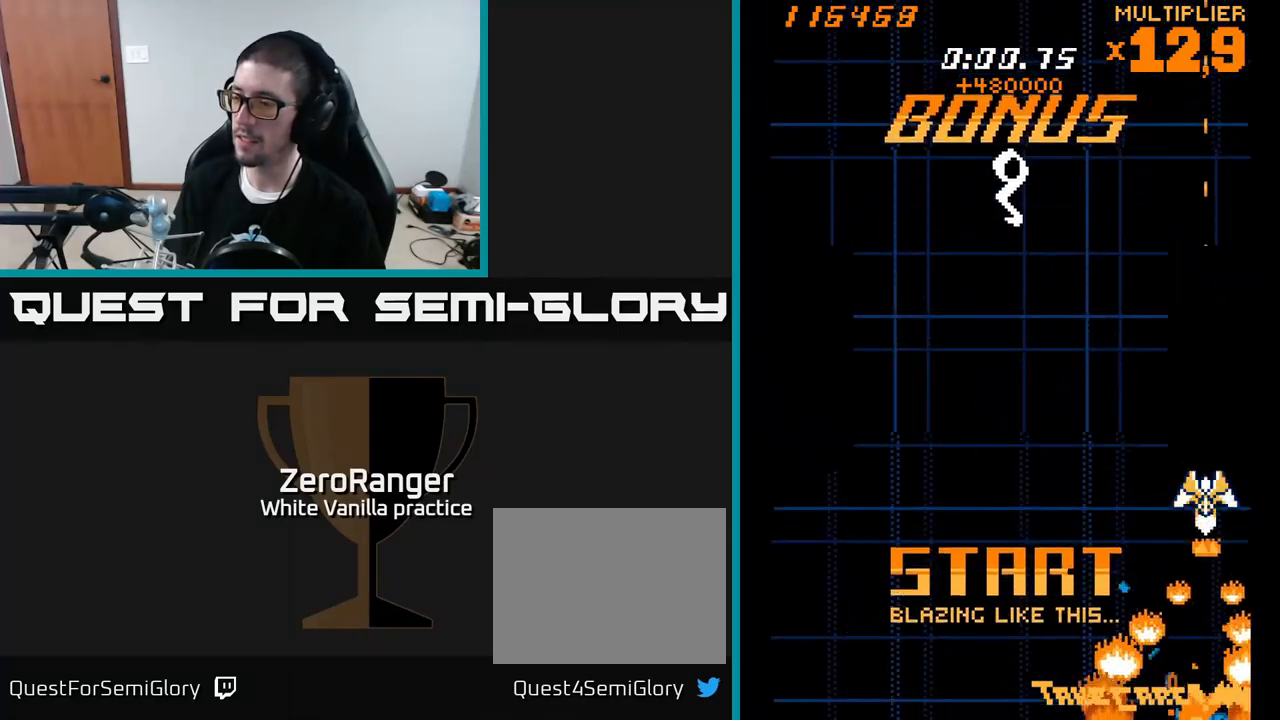
{"buttons": ["X"], "right_stick": "center", "events": []}
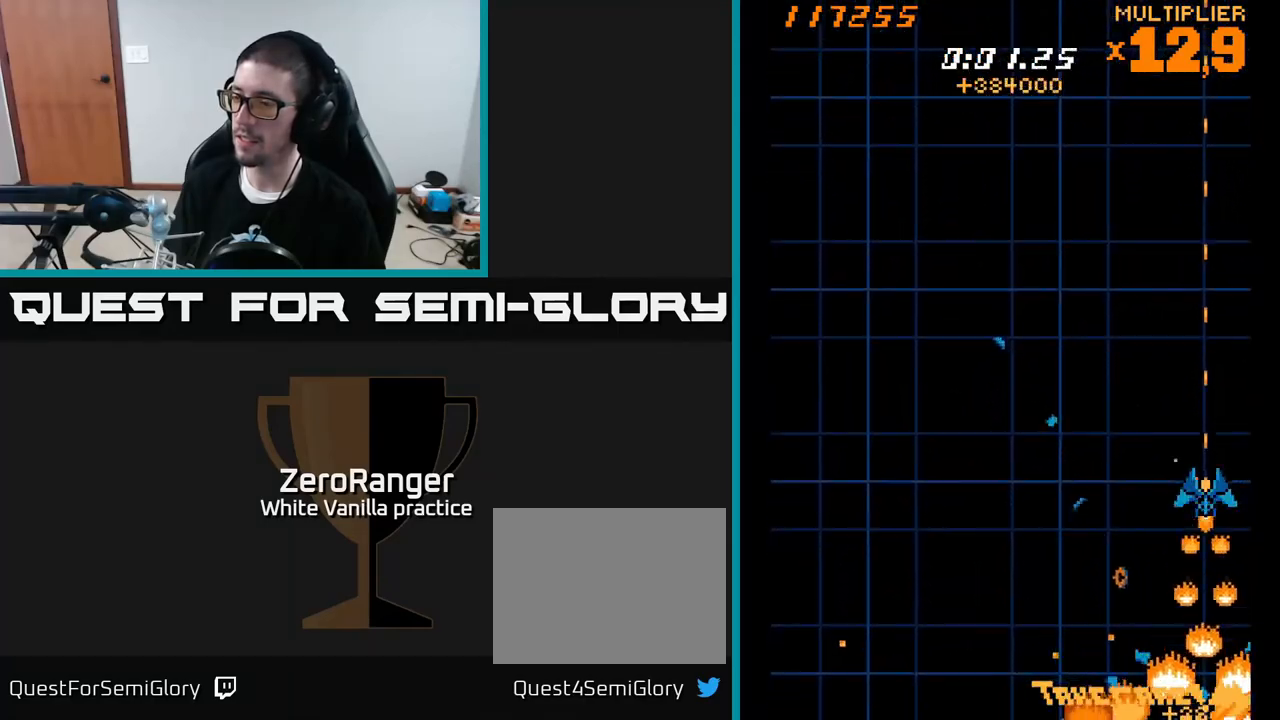
{"buttons": ["X", "DPAD_LEFT"], "right_stick": "center", "events": [[250, "DPAD_DOWN", "down"], [350, "DPAD_DOWN", "up"], [450, "DPAD_LEFT", "down"]]}
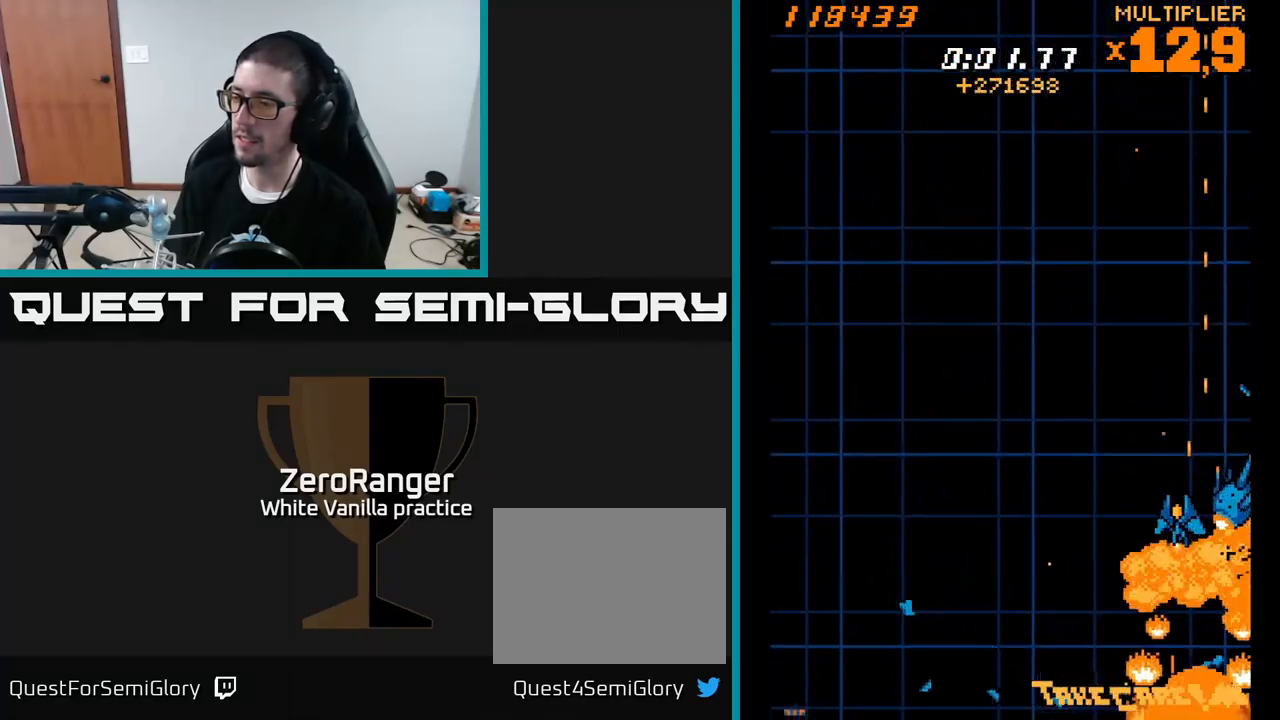
{"buttons": ["X", "DPAD_LEFT"], "right_stick": "center", "events": [[100, "DPAD_LEFT", "up"], [400, "DPAD_LEFT", "down"]]}
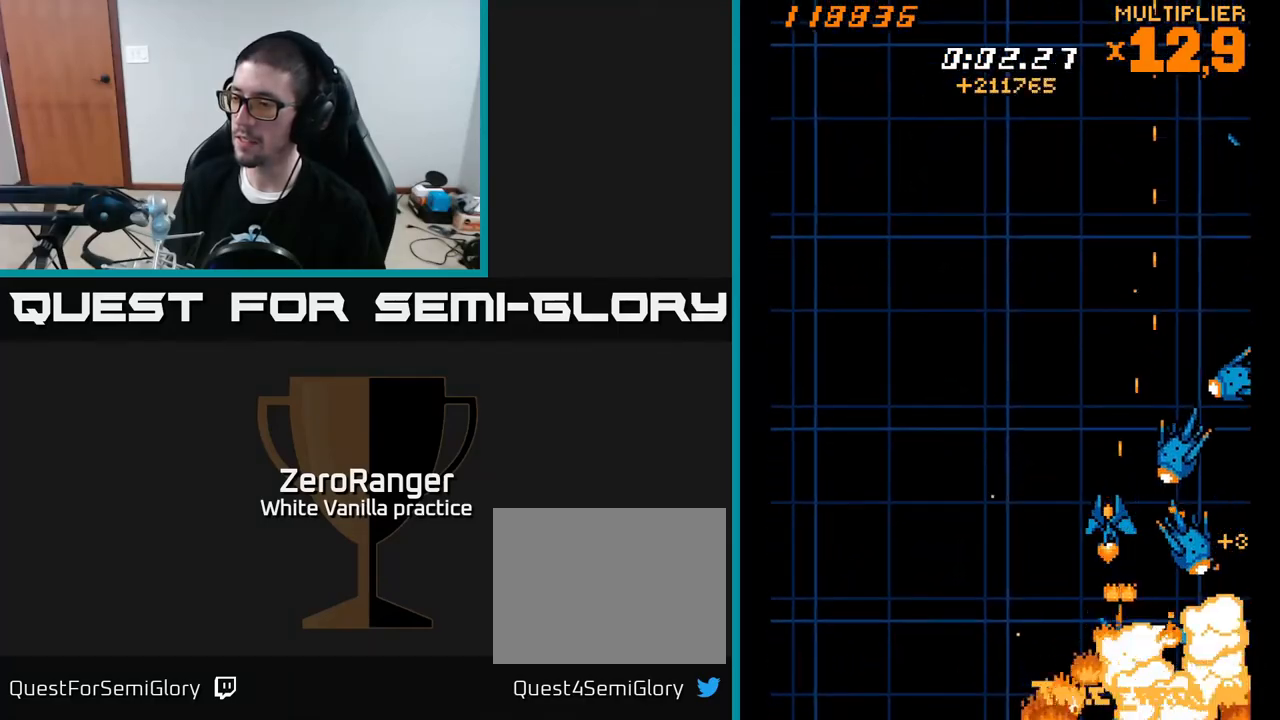
{"buttons": ["X", "DPAD_UP"], "right_stick": "center", "events": [[33, "DPAD_LEFT", "up"], [50, "DPAD_UP", "down"]]}
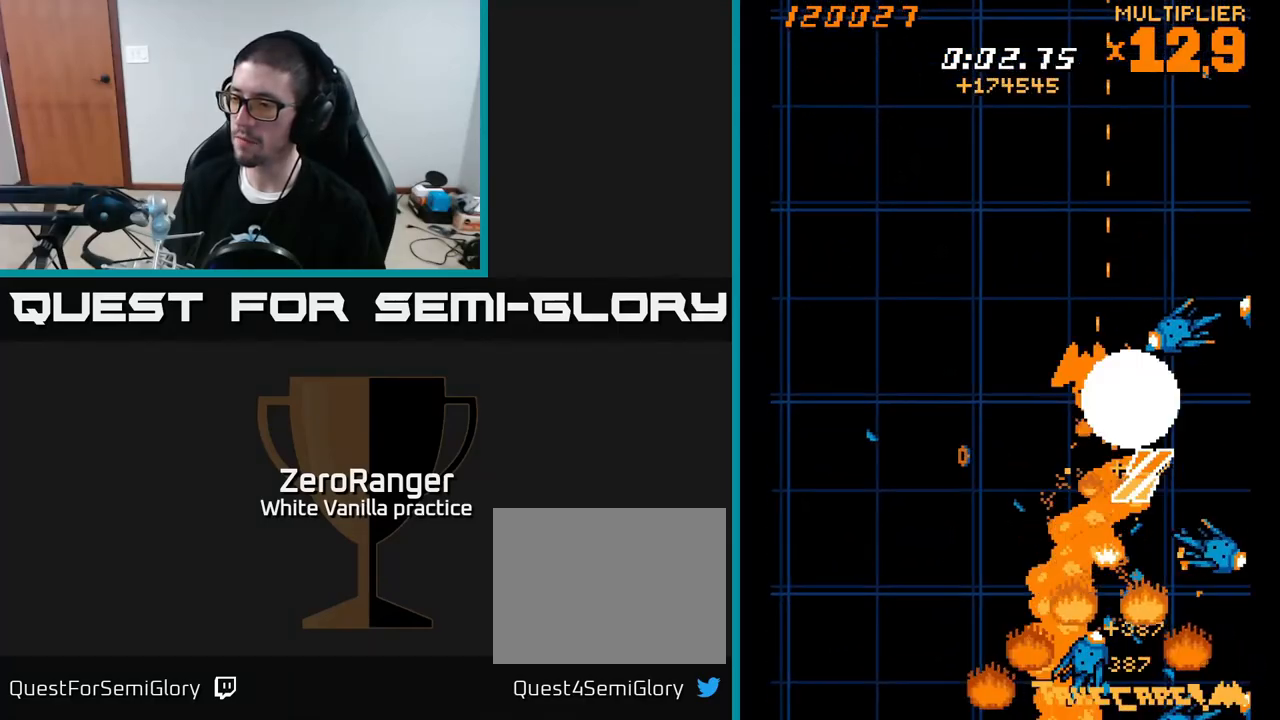
{"buttons": ["X", "DPAD_UP"], "right_stick": "center", "events": []}
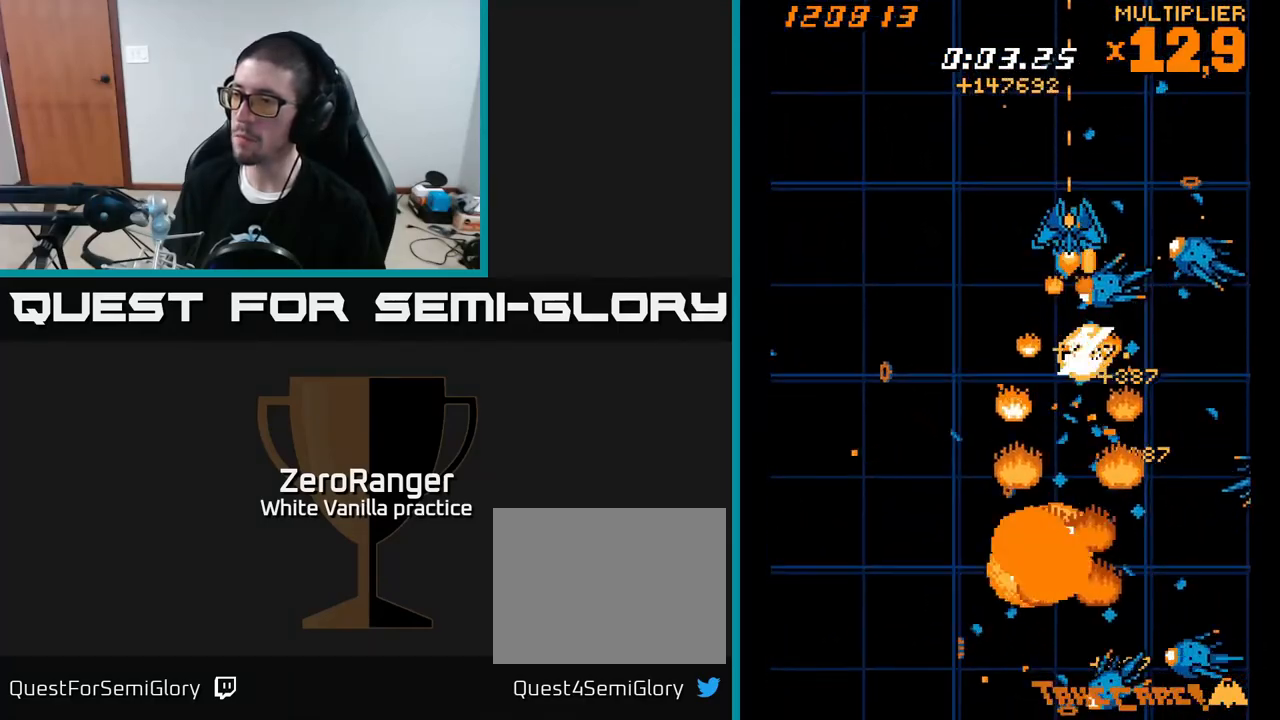
{"buttons": ["X", "DPAD_DOWN"], "right_stick": "center", "events": [[50, "DPAD_RIGHT", "down"], [367, "DPAD_UP", "up"], [433, "DPAD_DOWN", "down"], [450, "DPAD_RIGHT", "up"]]}
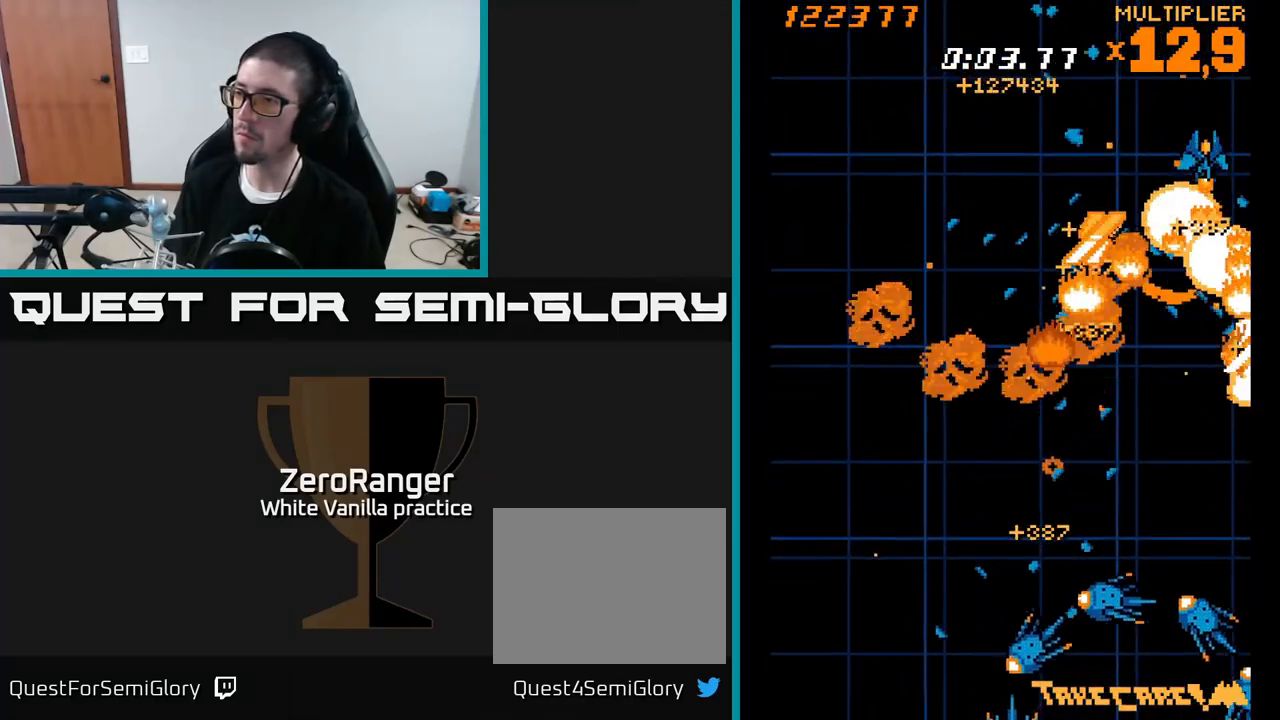
{"buttons": ["X", "DPAD_DOWN", "DPAD_LEFT"], "right_stick": "center", "events": [[67, "DPAD_LEFT", "down"]]}
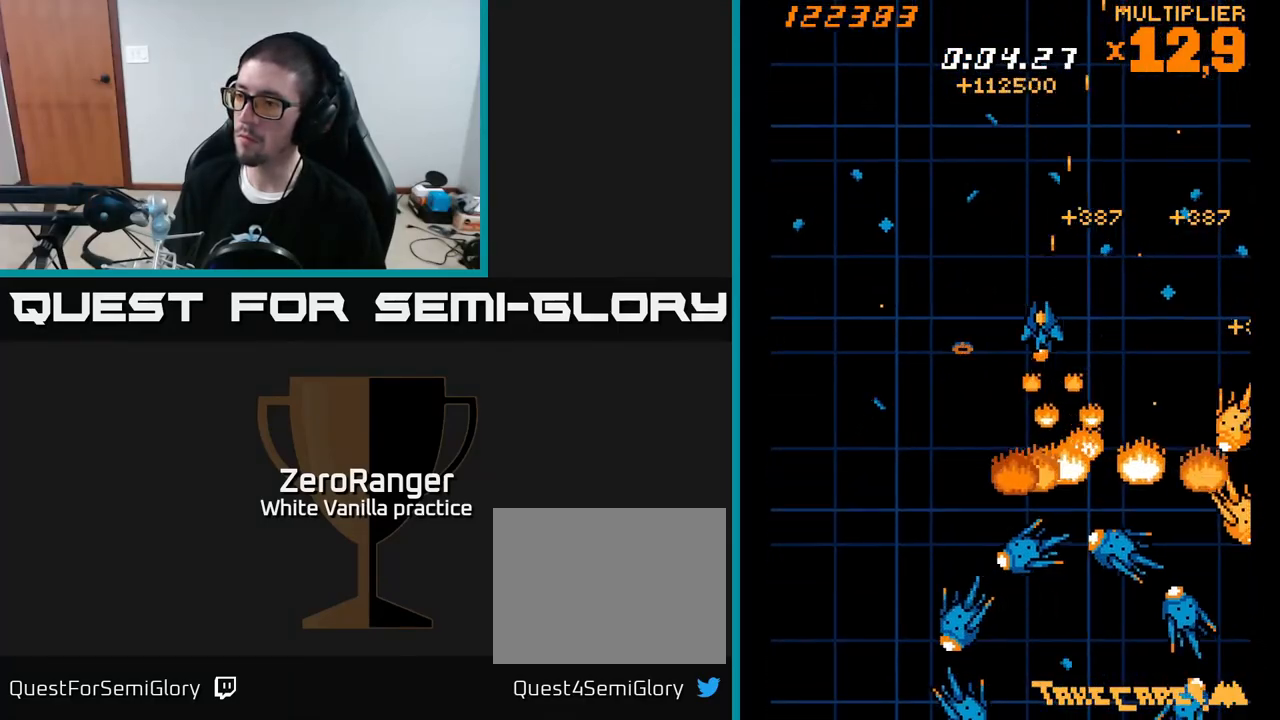
{"buttons": ["X", "DPAD_RIGHT"], "right_stick": "center", "events": [[67, "DPAD_LEFT", "up"], [300, "DPAD_DOWN", "up"], [417, "DPAD_RIGHT", "down"]]}
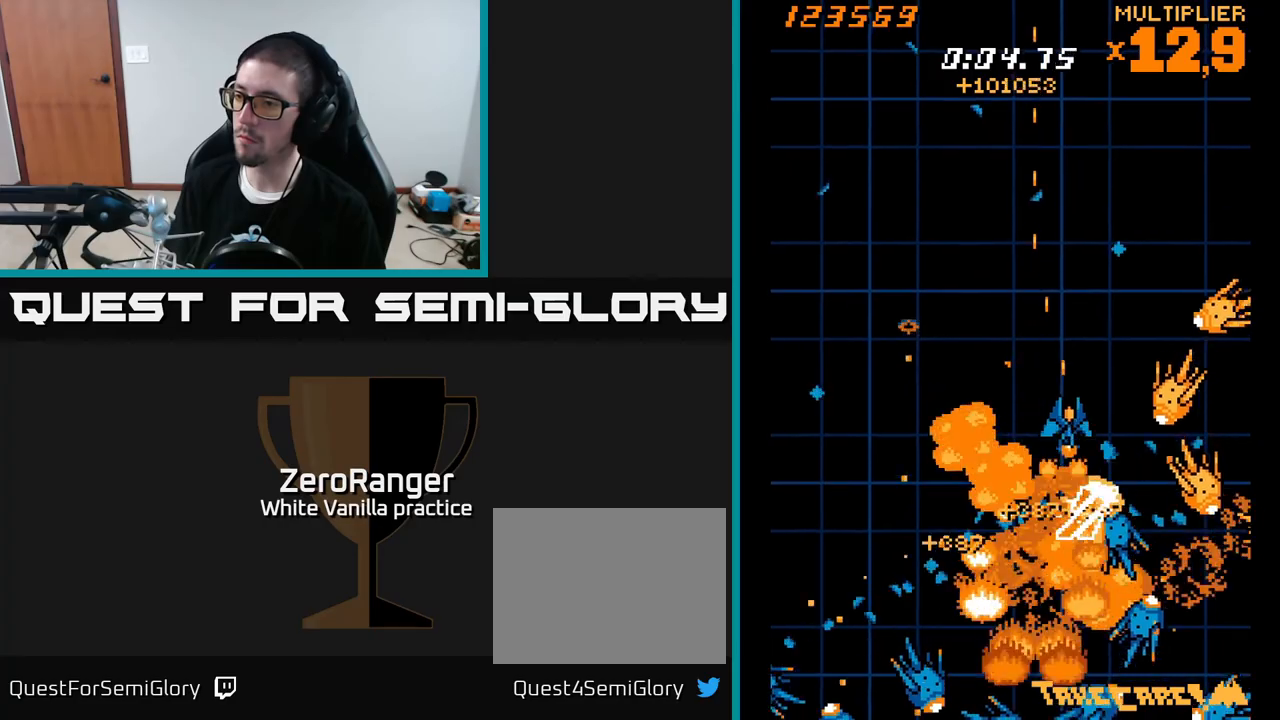
{"buttons": ["X", "DPAD_LEFT"], "right_stick": "center", "events": [[17, "DPAD_DOWN", "down"], [50, "DPAD_RIGHT", "up"], [83, "DPAD_DOWN", "up"], [133, "DPAD_LEFT", "down"], [217, "DPAD_LEFT", "up"], [283, "DPAD_RIGHT", "down"], [367, "DPAD_RIGHT", "up"], [450, "DPAD_LEFT", "down"]]}
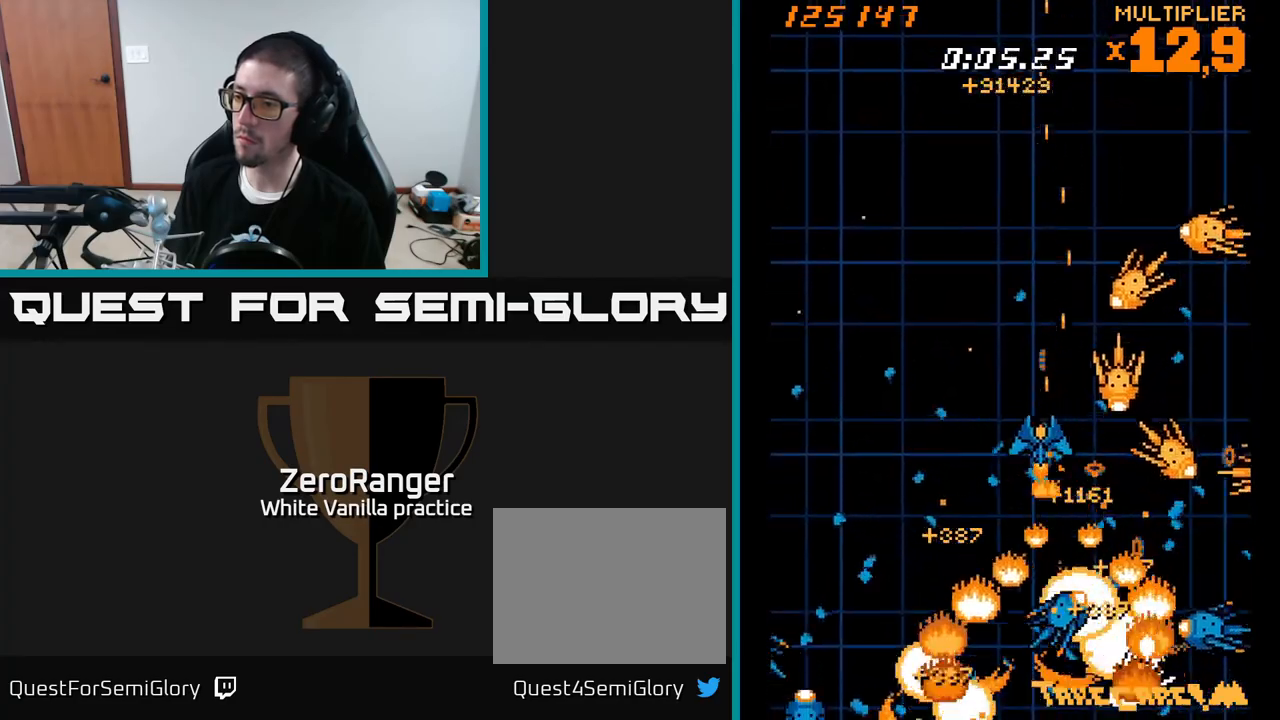
{"buttons": ["A"], "right_stick": "center"}
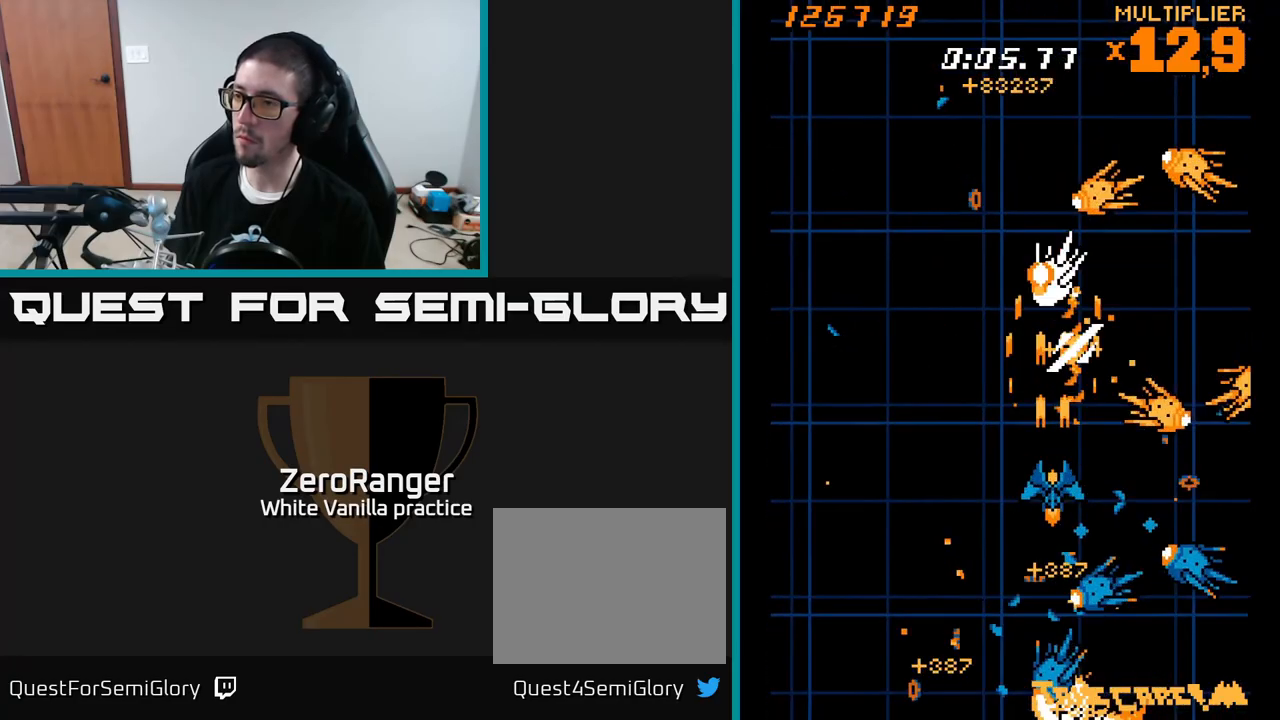
{"buttons": ["X"], "right_stick": "center", "events": [[117, "DPAD_LEFT", "down"], [167, "DPAD_UP", "down"], [250, "DPAD_LEFT", "up"], [283, "X", "down"], [333, "A", "up"], [350, "DPAD_UP", "up"]]}
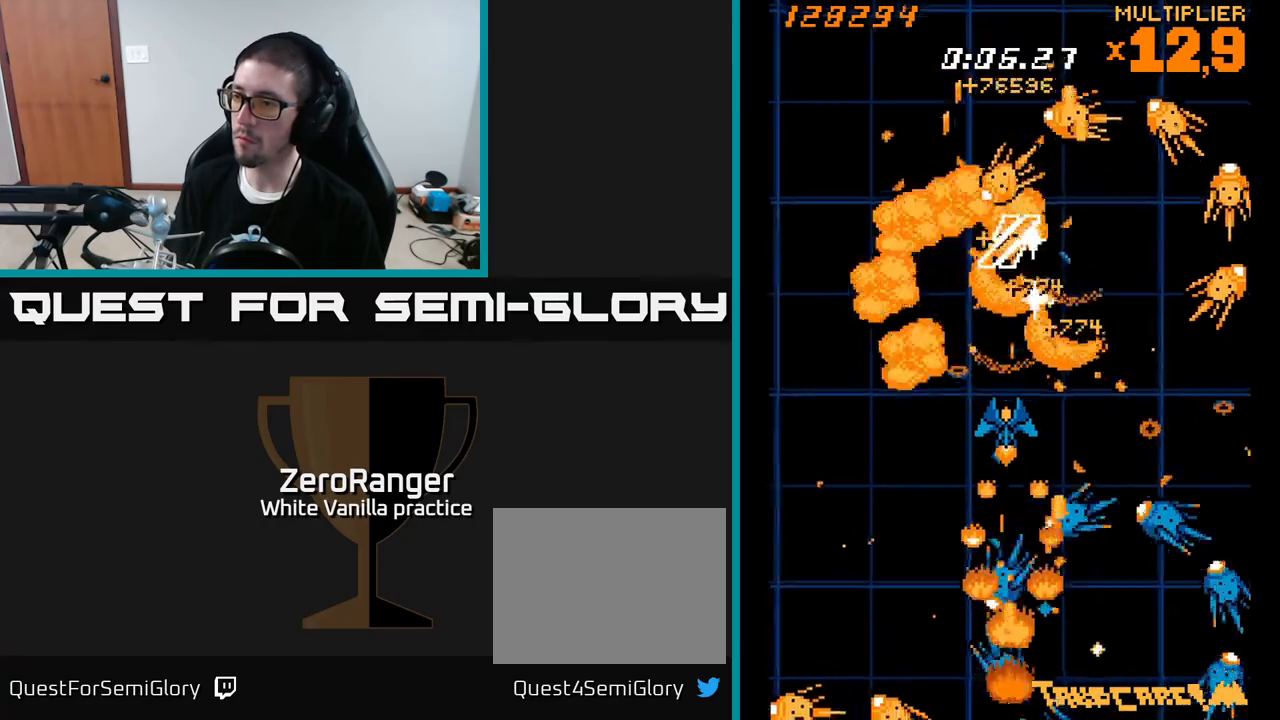
{"buttons": ["X"], "right_stick": "center", "events": [[17, "DPAD_LEFT", "down"], [150, "DPAD_LEFT", "up"], [350, "DPAD_UP", "down"], [433, "DPAD_UP", "up"]]}
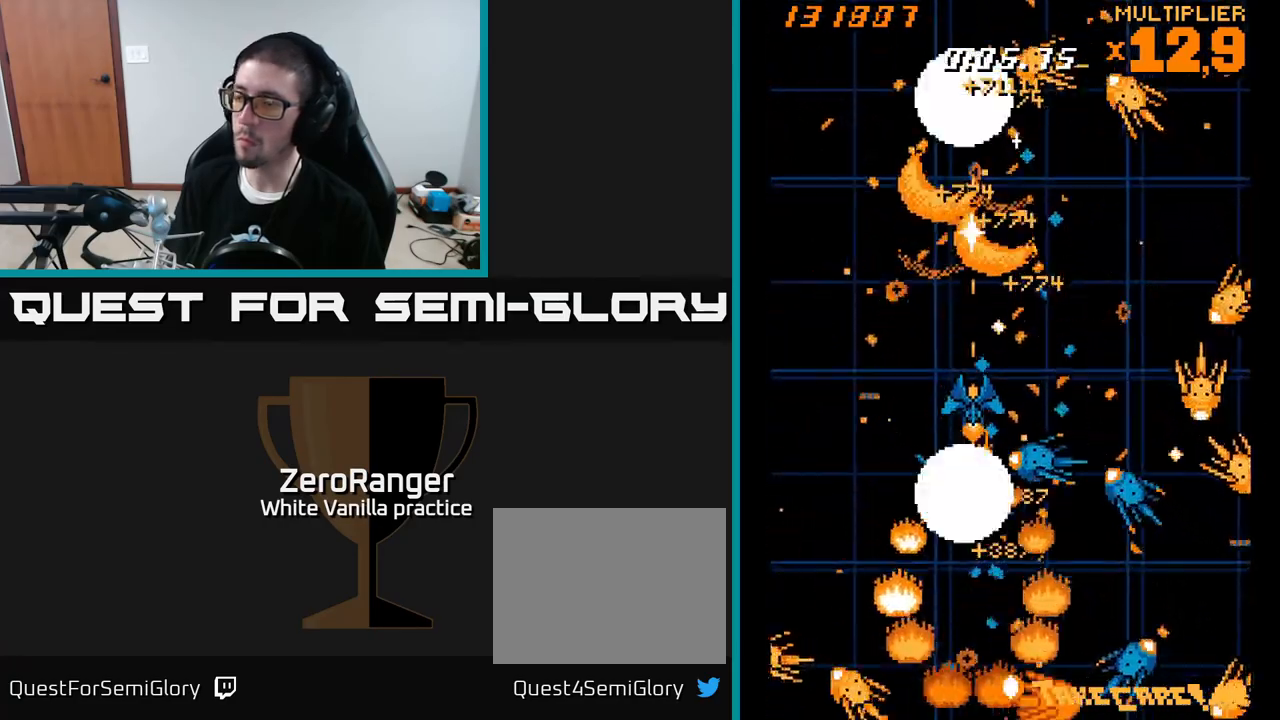
{"buttons": ["X", "DPAD_UP", "DPAD_RIGHT"], "right_stick": "center", "events": [[183, "DPAD_UP", "down"], [267, "DPAD_UP", "up"], [417, "DPAD_RIGHT", "down"], [433, "DPAD_UP", "down"]]}
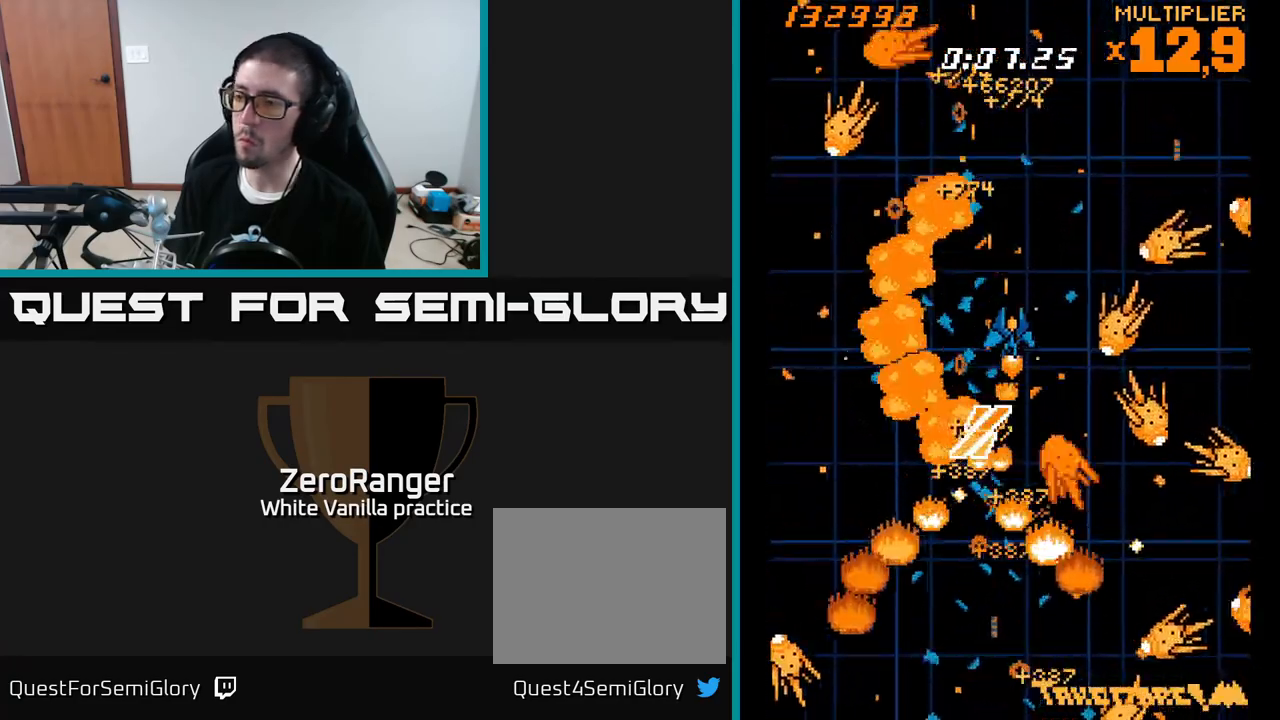
{"buttons": ["A", "X", "DPAD_LEFT"], "right_stick": "center", "events": [[33, "DPAD_UP", "up"], [50, "DPAD_RIGHT", "up"], [150, "DPAD_LEFT", "down"], [283, "DPAD_UP", "down"], [383, "DPAD_UP", "up"], [500, "A", "down"]]}
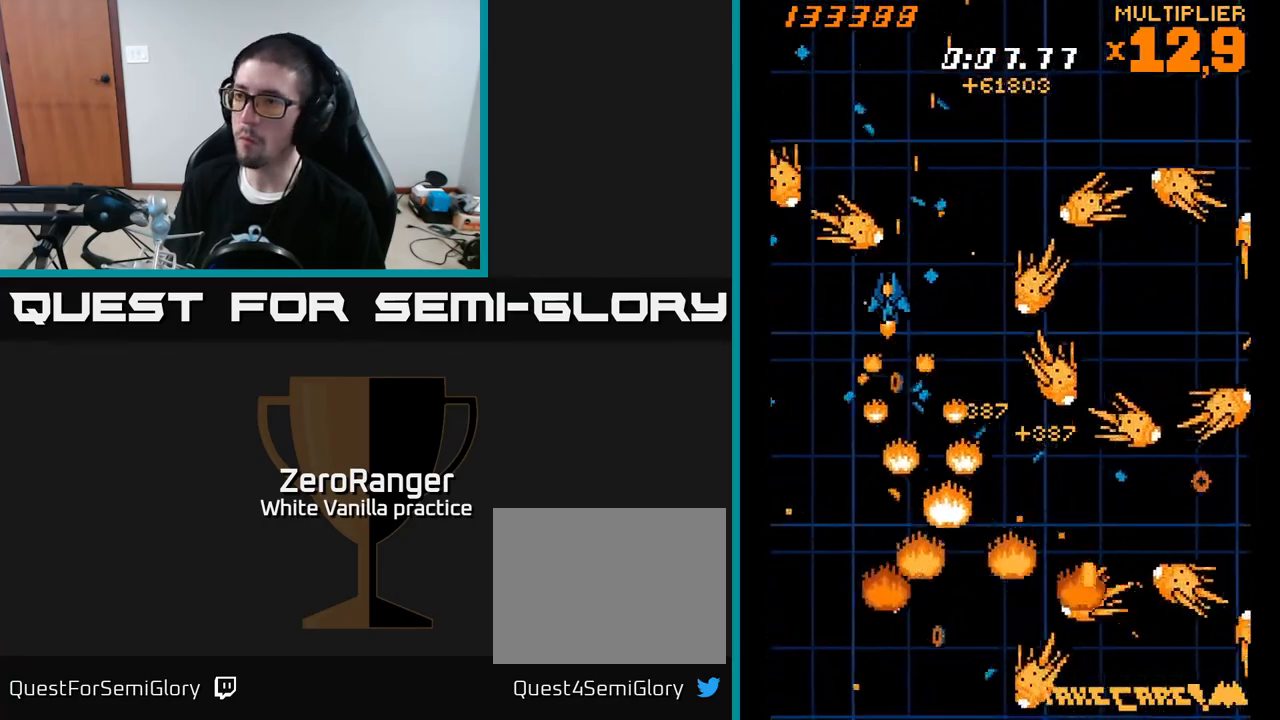
{"buttons": ["X", "DPAD_UP", "DPAD_RIGHT"], "right_stick": "center", "events": [[33, "X", "up"], [267, "DPAD_LEFT", "up"], [267, "DPAD_UP", "down"], [350, "DPAD_RIGHT", "down"], [350, "X", "down"], [400, "A", "up"]]}
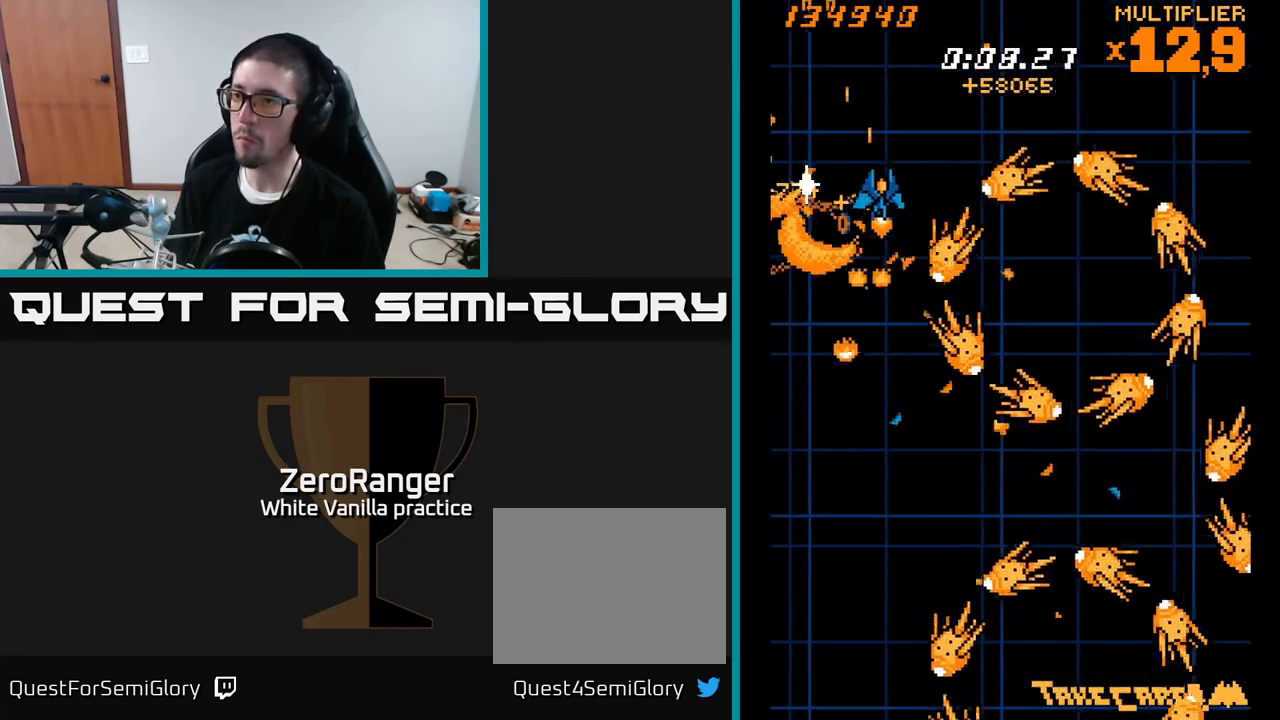
{"buttons": ["X", "DPAD_RIGHT"], "right_stick": "center", "events": [[83, "DPAD_RIGHT", "up"], [250, "DPAD_RIGHT", "down"], [300, "DPAD_RIGHT", "up"], [417, "DPAD_UP", "up"], [450, "DPAD_RIGHT", "down"]]}
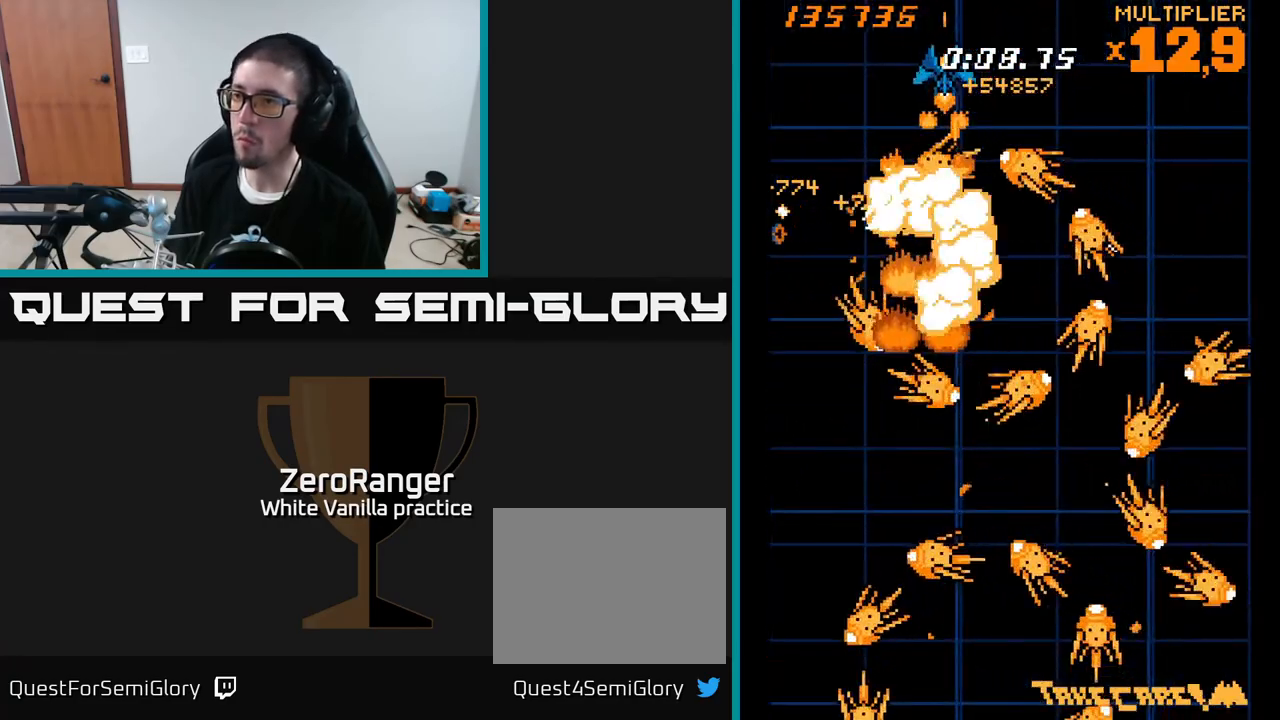
{"buttons": ["X", "DPAD_DOWN"], "right_stick": "center", "events": [[17, "DPAD_RIGHT", "up"], [250, "DPAD_RIGHT", "down"], [333, "DPAD_DOWN", "down"], [417, "DPAD_RIGHT", "up"]]}
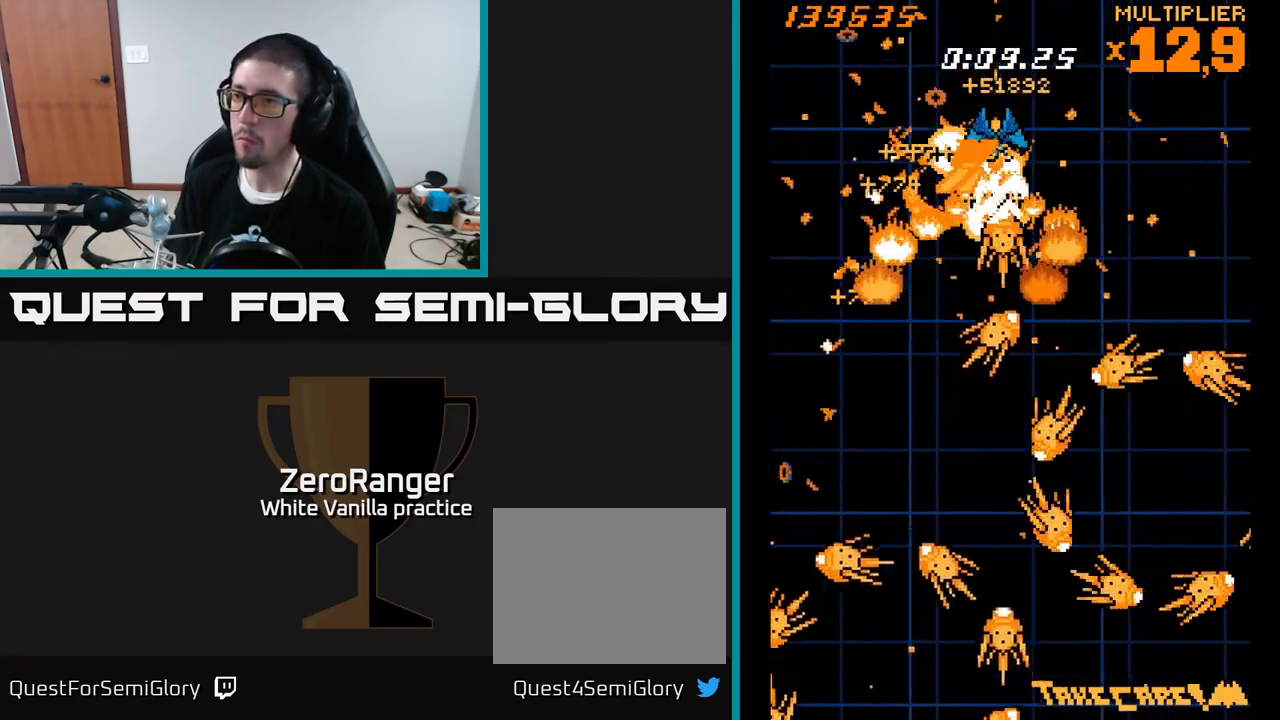
{"buttons": ["X", "DPAD_LEFT"], "right_stick": "center", "events": [[100, "DPAD_RIGHT", "down"], [367, "DPAD_RIGHT", "up"], [450, "DPAD_LEFT", "down"], [467, "DPAD_DOWN", "up"]]}
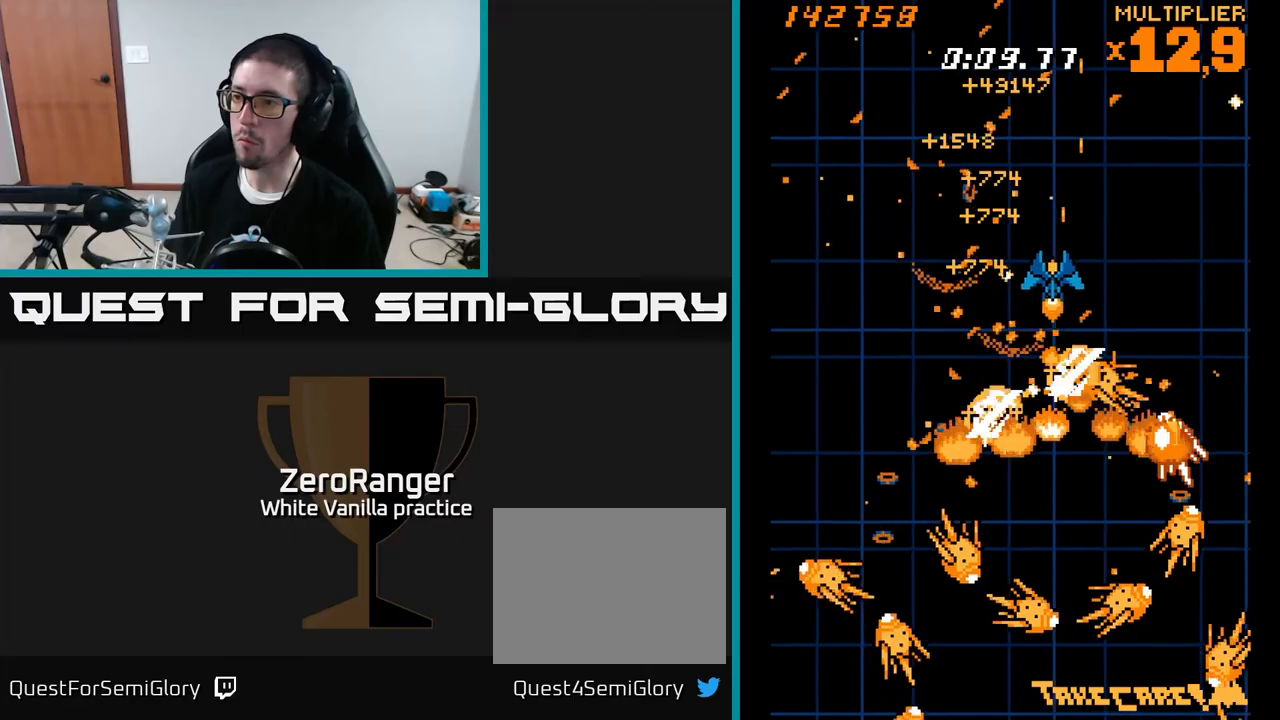
{"buttons": ["X", "DPAD_DOWN"], "right_stick": "center", "events": [[17, "DPAD_UP", "down"], [67, "DPAD_LEFT", "up"], [67, "DPAD_UP", "up"], [83, "DPAD_RIGHT", "down"], [150, "DPAD_DOWN", "down"], [217, "DPAD_RIGHT", "up"]]}
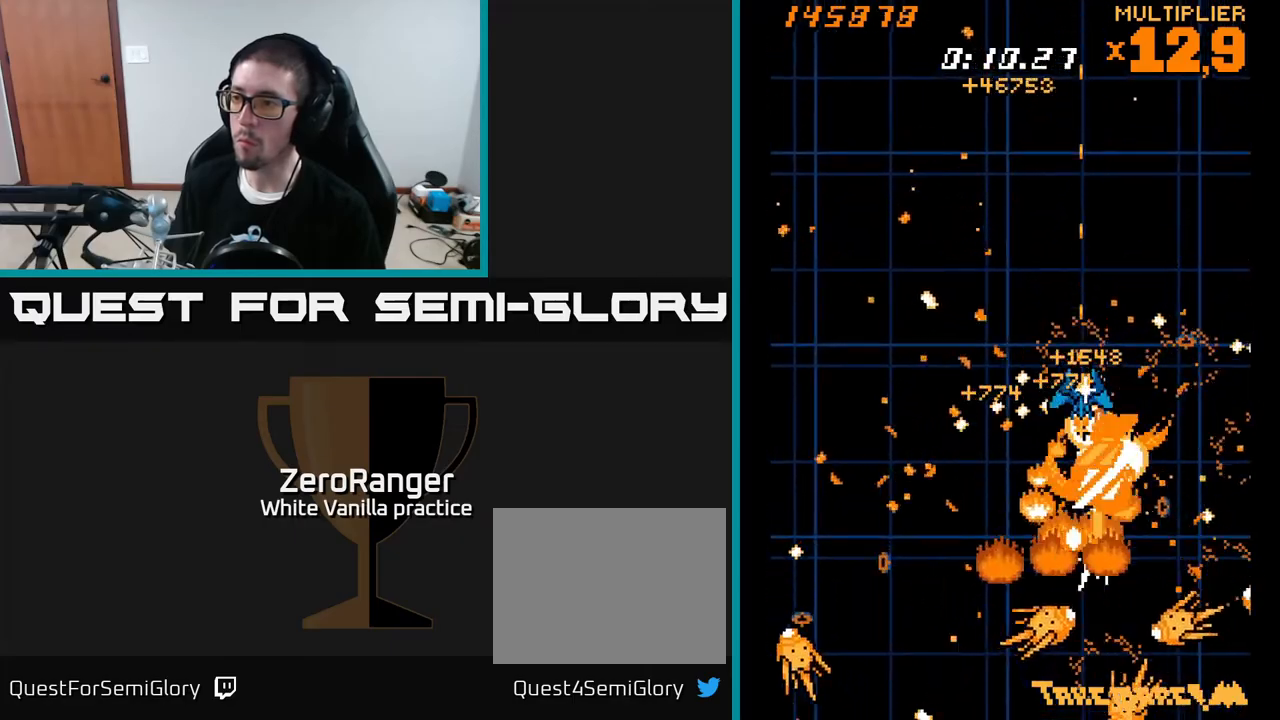
{"buttons": ["X", "DPAD_DOWN"], "right_stick": "center", "events": [[333, "DPAD_RIGHT", "down"], [450, "DPAD_RIGHT", "up"]]}
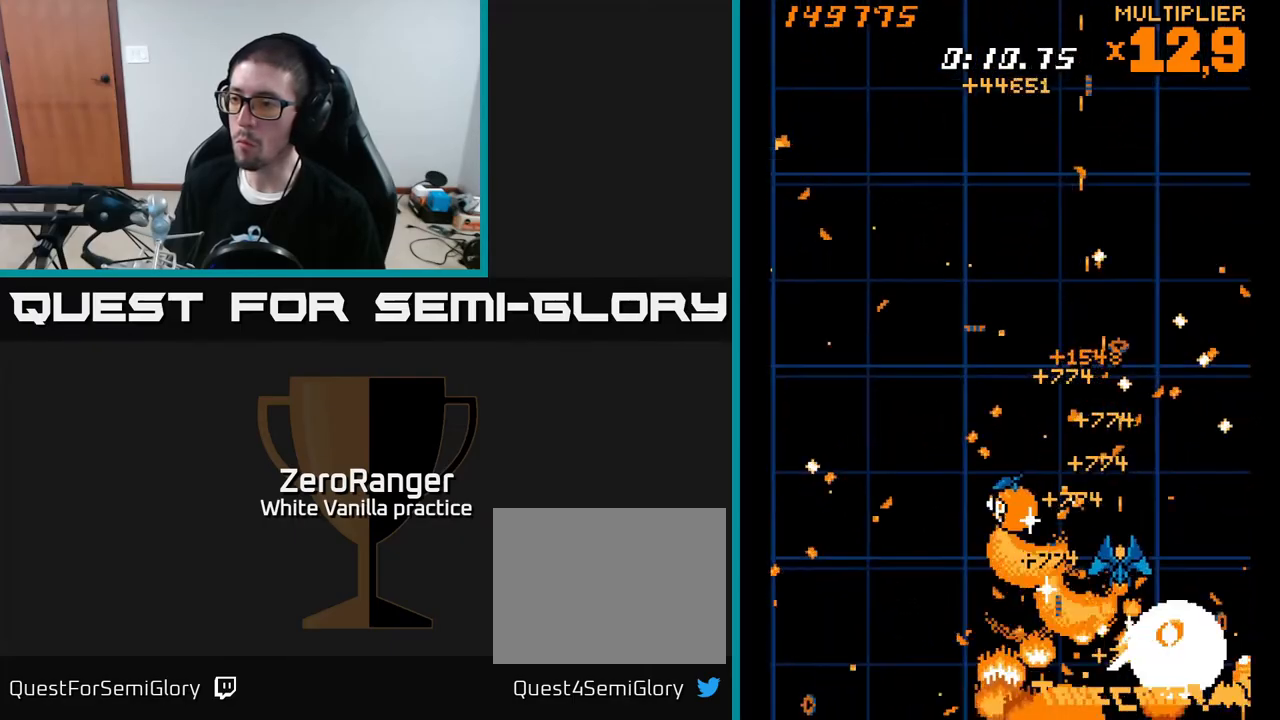
{"buttons": ["X", "DPAD_LEFT"], "right_stick": "center"}
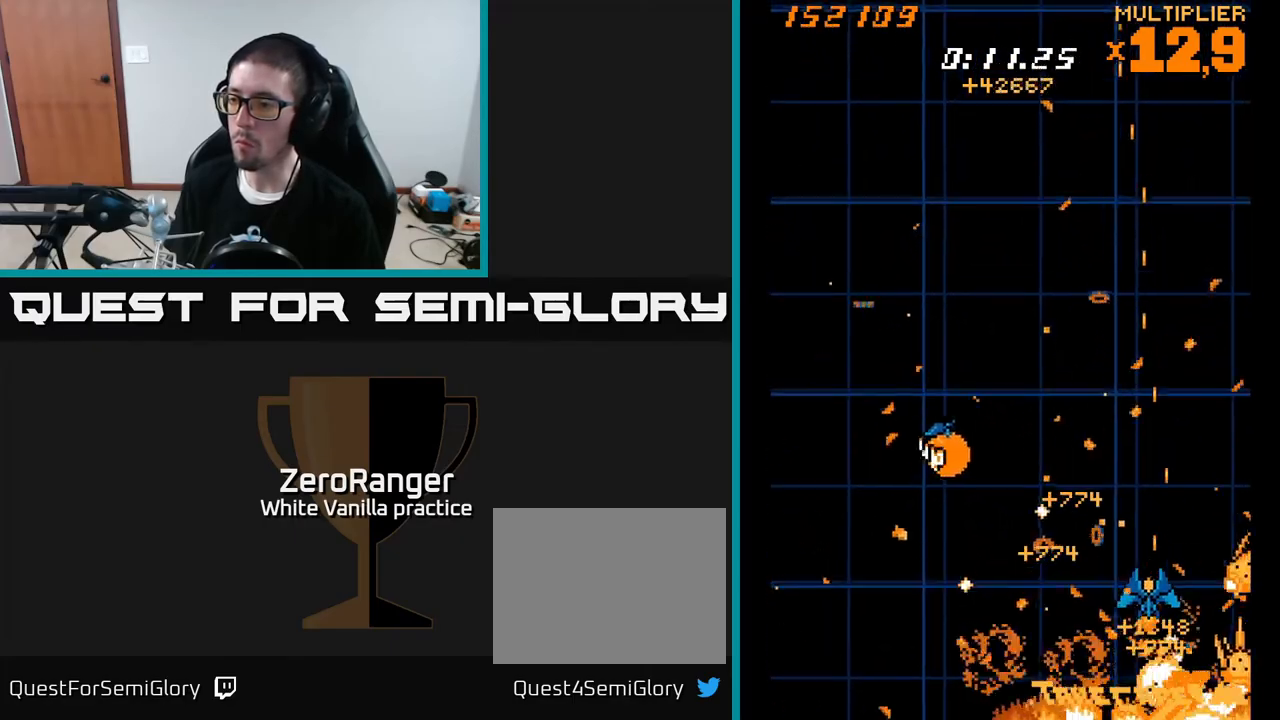
{"buttons": ["X", "DPAD_LEFT"], "right_stick": "center", "events": []}
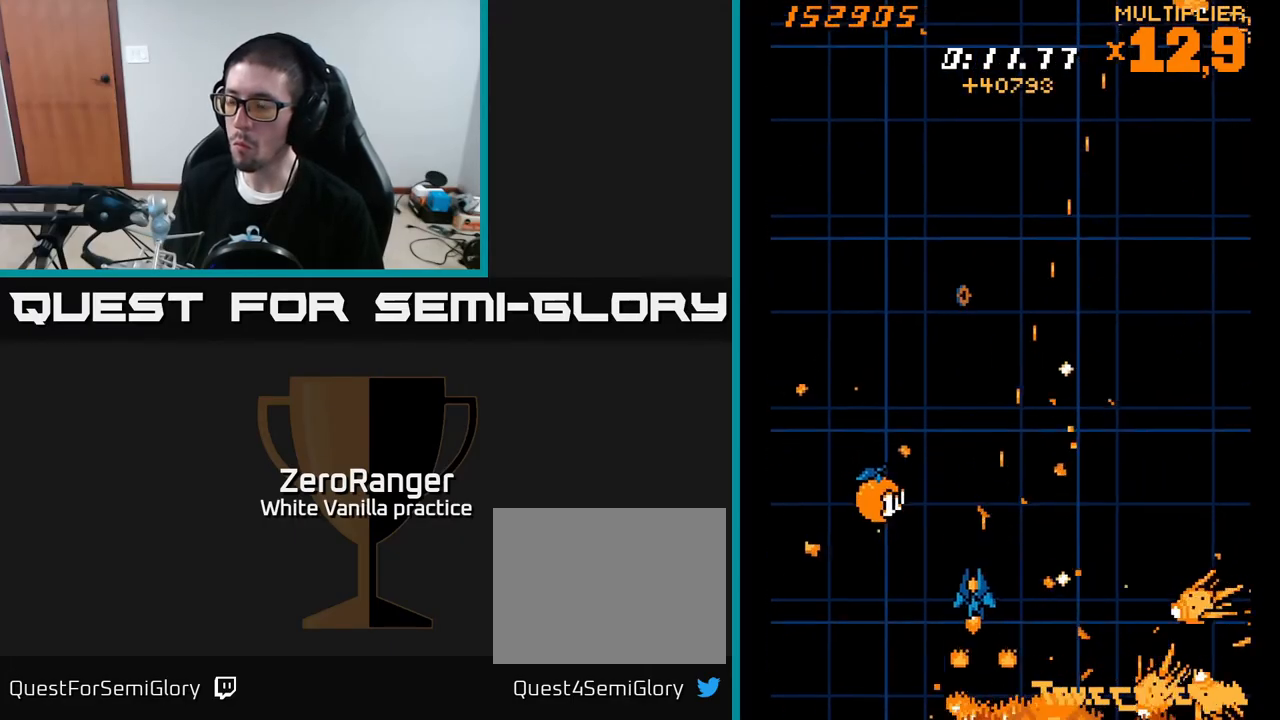
{"buttons": ["A", "DPAD_UP"], "right_stick": "center", "events": [[483, "A", "down"], [500, "DPAD_LEFT", "up"], [500, "DPAD_UP", "down"], [500, "X", "up"]]}